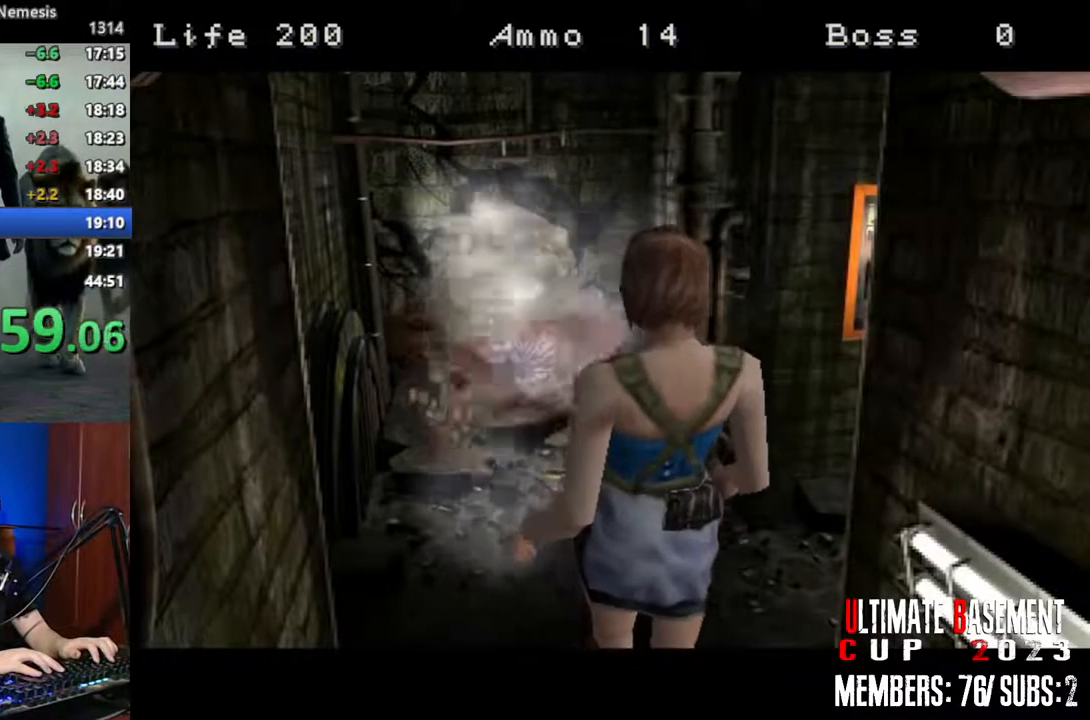
Gameplay with keyboard; each line is a JSON object with the keys held at the frame after it. "events" lists presses ("down") and releases ("up") of "a", "d", "k", "l", "o", "q", "s", "shift", "space" and "w" between this image and that frame as [ms after this image, input, new state], when the widget could be followed in between. No other keys are recorded. Mouse input is not recorded. Not read: other_keys.
{"keys": ["shift"], "events": [[216, "shift", "down"]]}
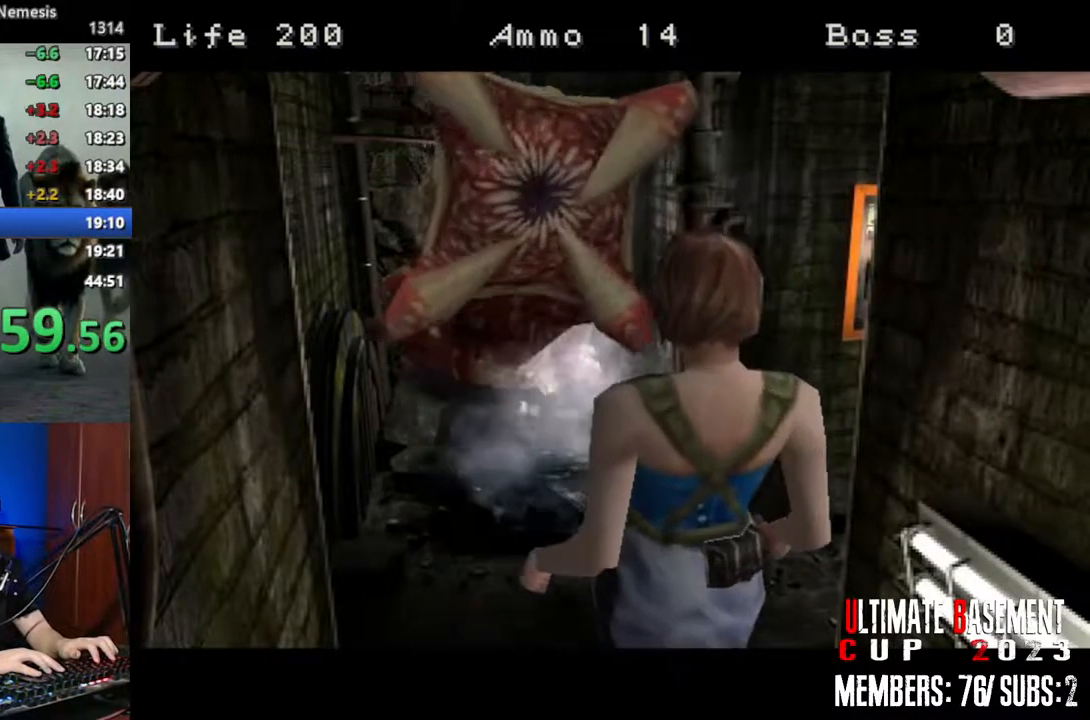
{"keys": ["shift"], "events": []}
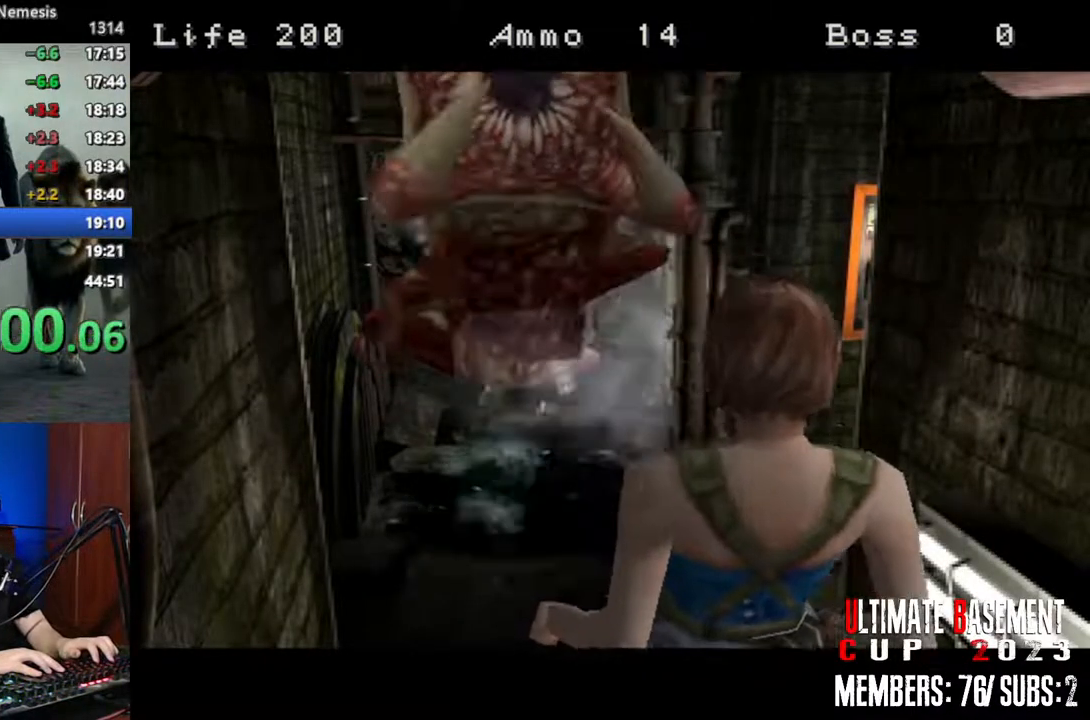
{"keys": ["shift", "w"], "events": [[283, "w", "down"]]}
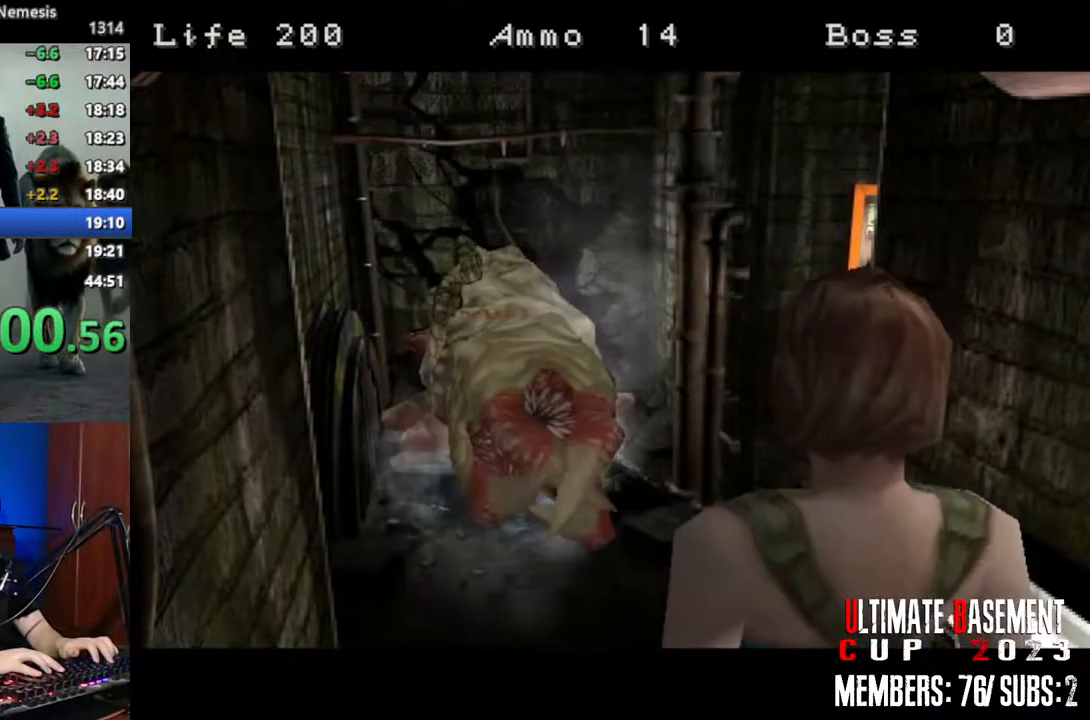
{"keys": ["shift", "w"], "events": [[16, "d", "down"], [483, "d", "up"]]}
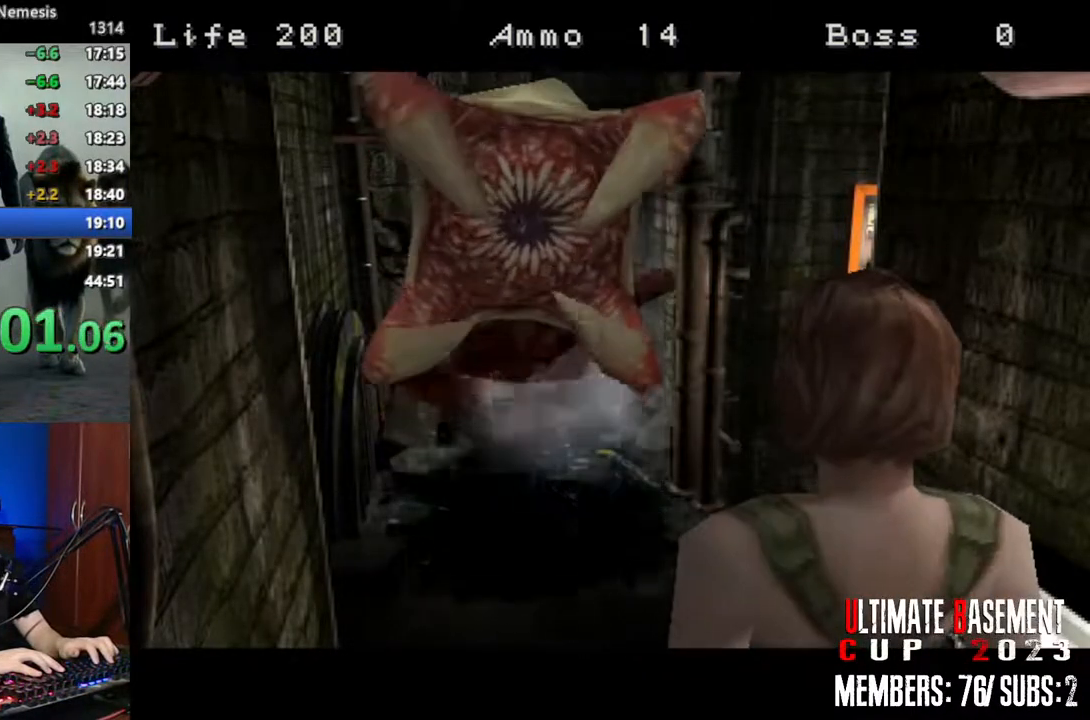
{"keys": ["d", "shift", "w"], "events": [[133, "d", "down"]]}
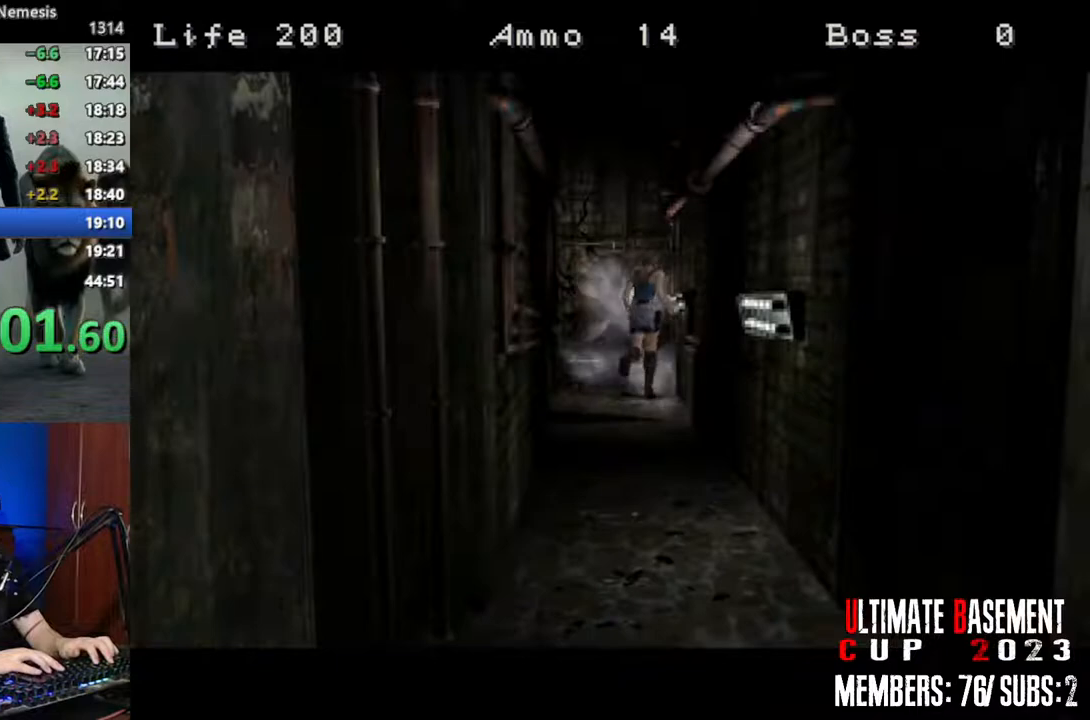
{"keys": ["shift", "w"], "events": [[50, "d", "up"], [183, "d", "down"], [333, "d", "up"]]}
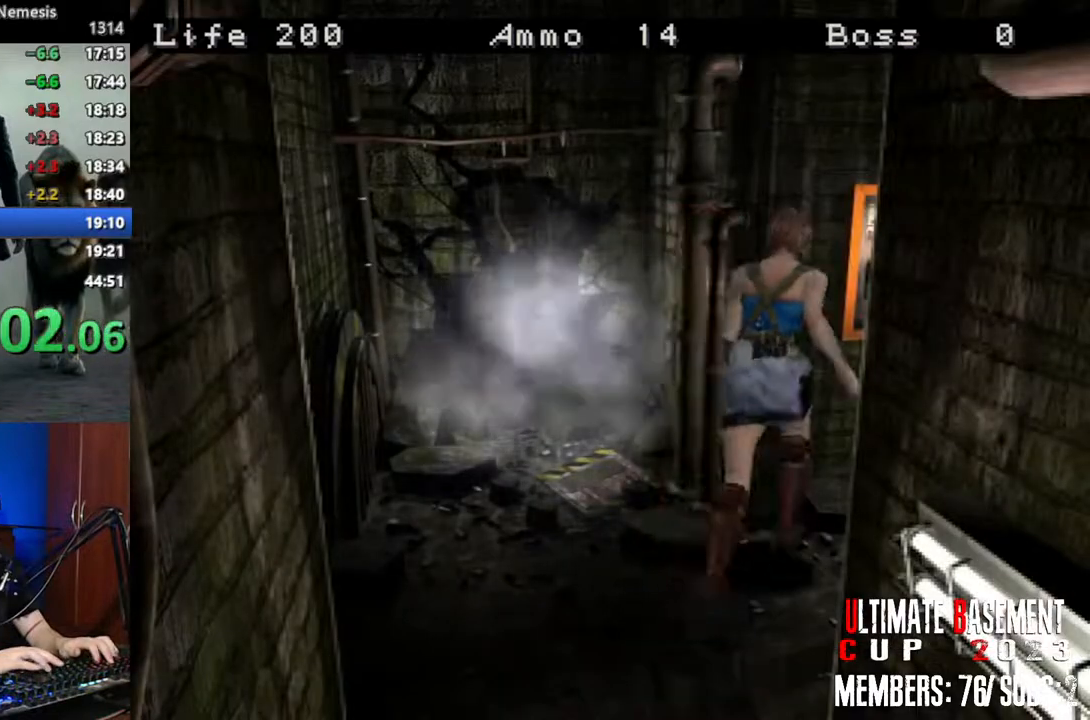
{"keys": ["shift"], "events": [[66, "q", "down"], [116, "q", "up"], [200, "q", "down"], [200, "w", "up"], [250, "q", "up"], [400, "q", "down"], [433, "q", "up"]]}
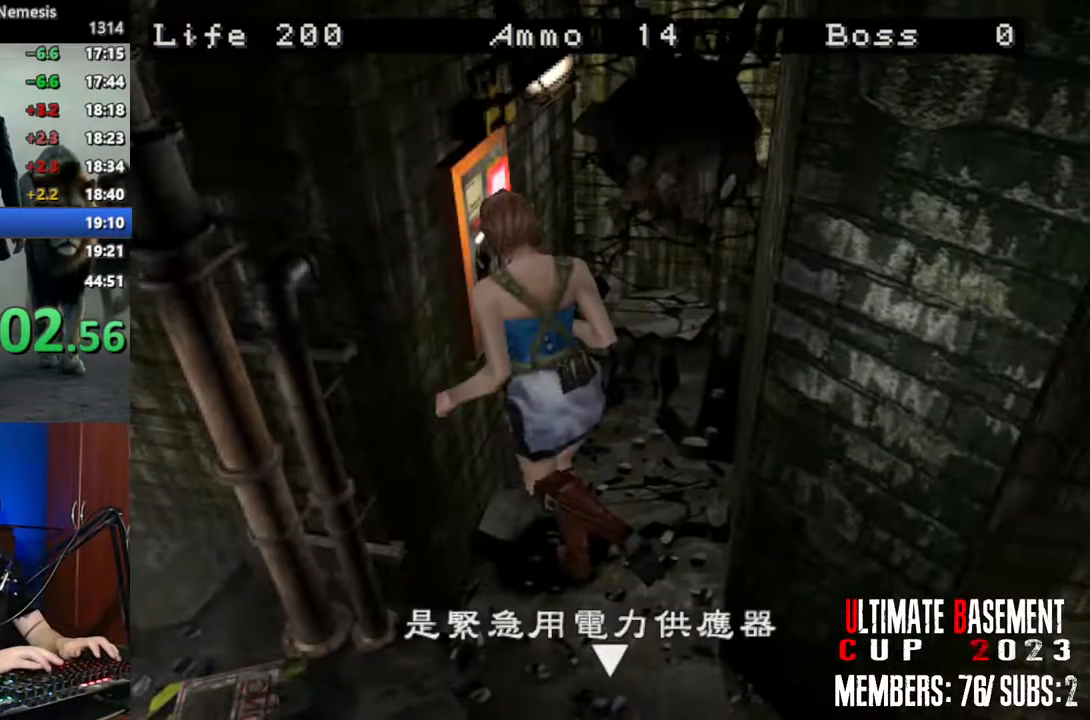
{"keys": [], "events": [[33, "q", "down"], [83, "q", "up"], [500, "shift", "up"]]}
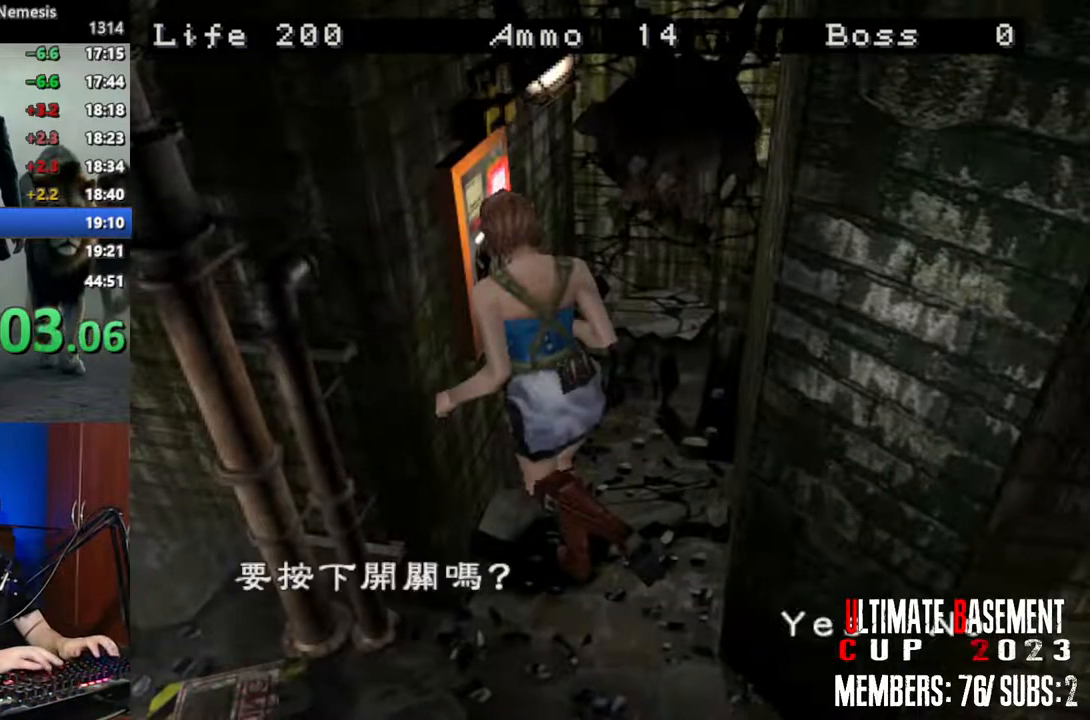
{"keys": ["shift", "w"], "events": [[200, "s", "down"], [233, "shift", "down"], [283, "s", "up"], [433, "w", "down"]]}
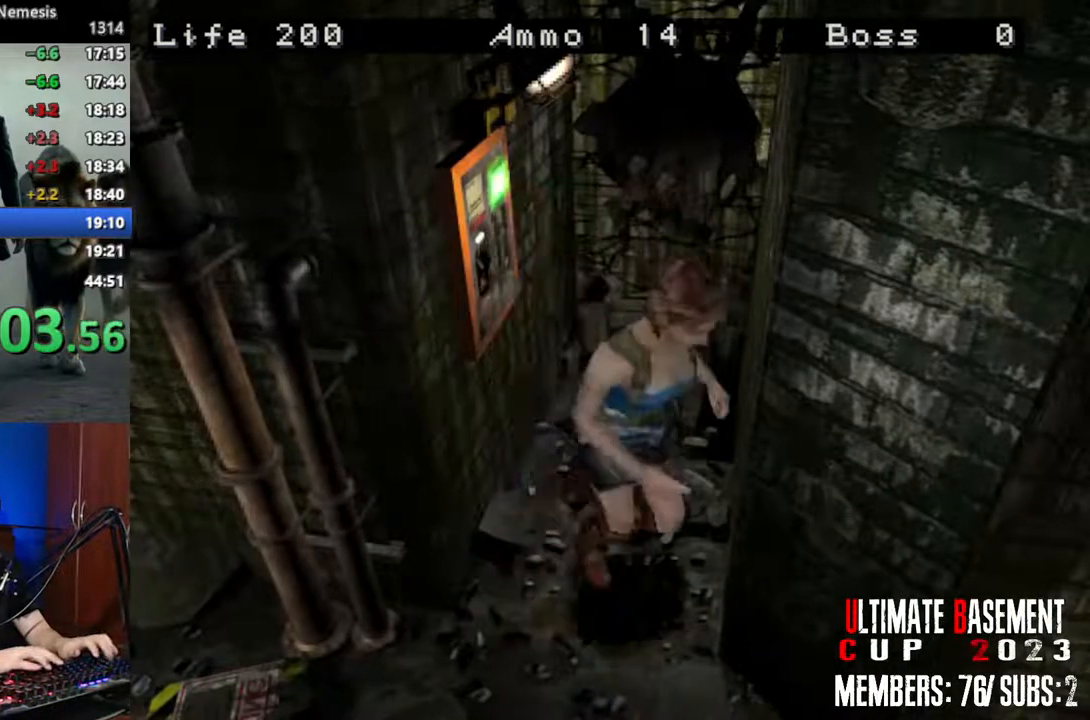
{"keys": ["a", "shift", "w"], "events": [[483, "a", "down"]]}
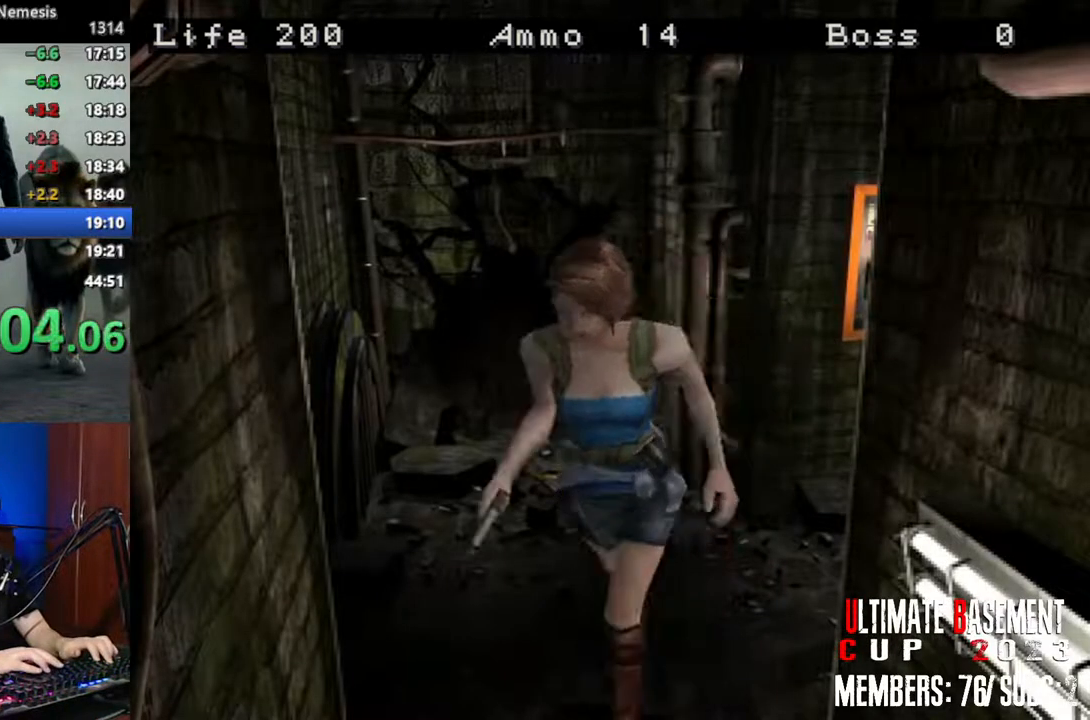
{"keys": ["shift", "w"], "events": [[216, "a", "up"]]}
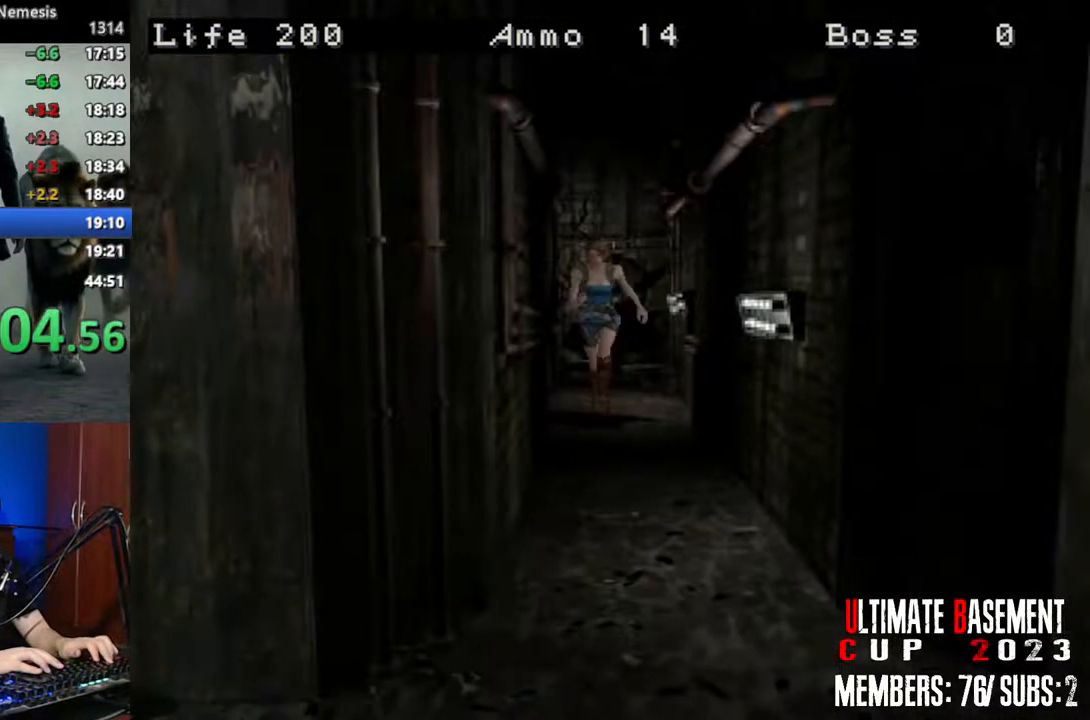
{"keys": ["shift", "w"], "events": []}
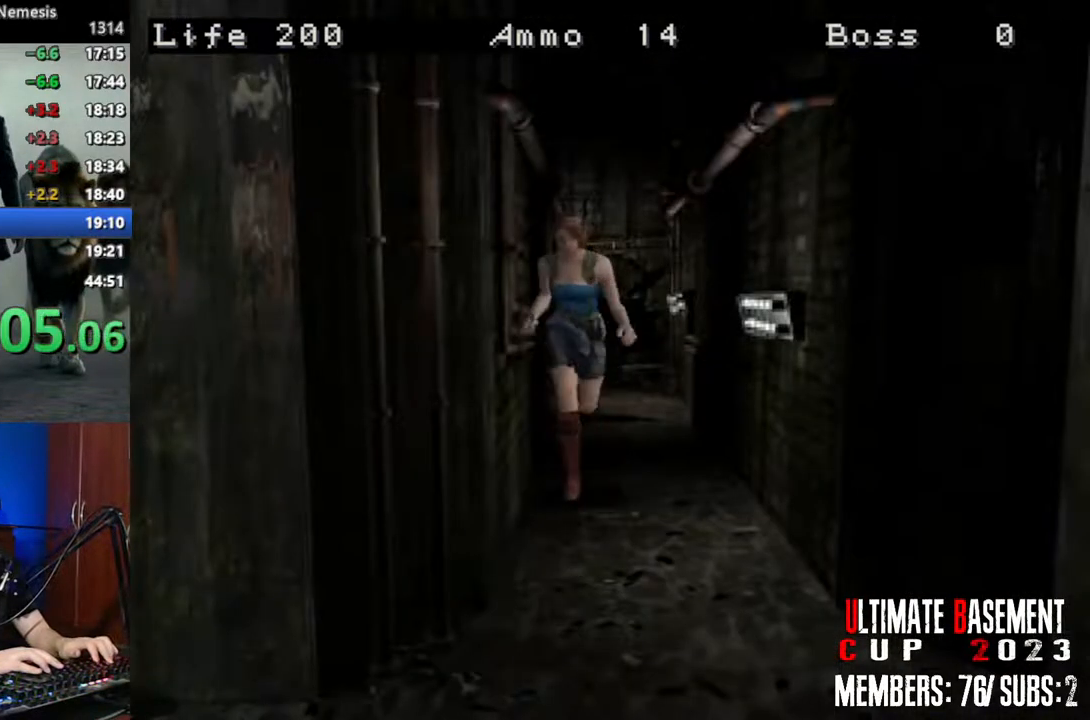
{"keys": ["shift", "w"], "events": [[250, "d", "down"], [450, "d", "up"]]}
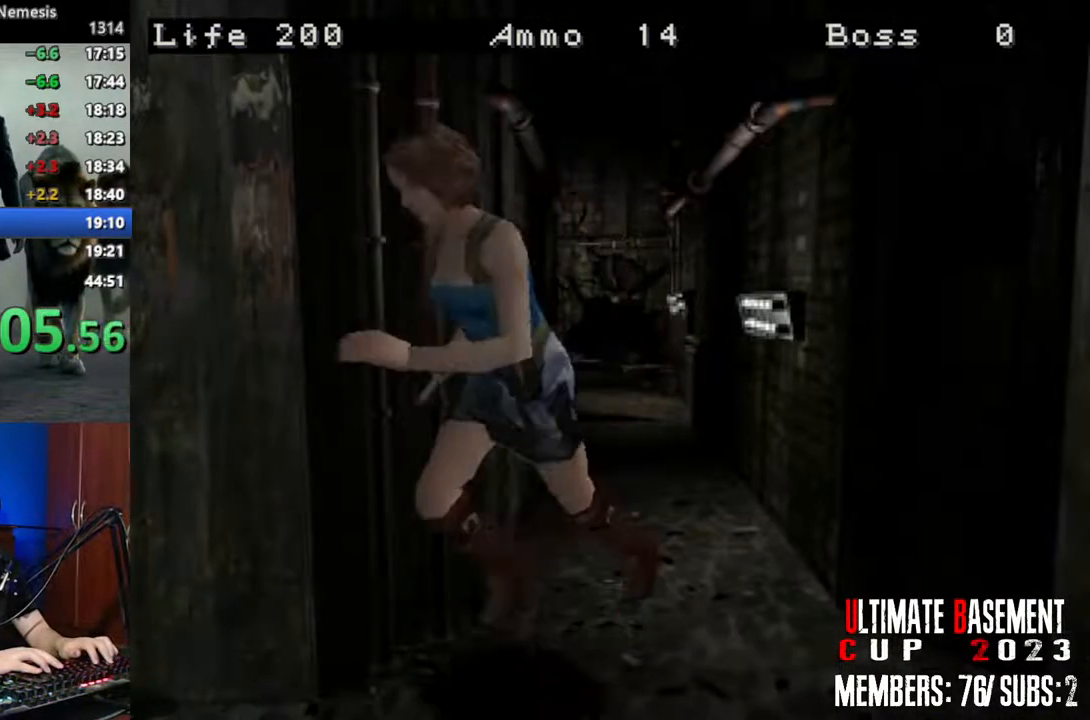
{"keys": ["q", "shift", "w"], "events": [[316, "q", "down"], [416, "q", "up"], [500, "q", "down"]]}
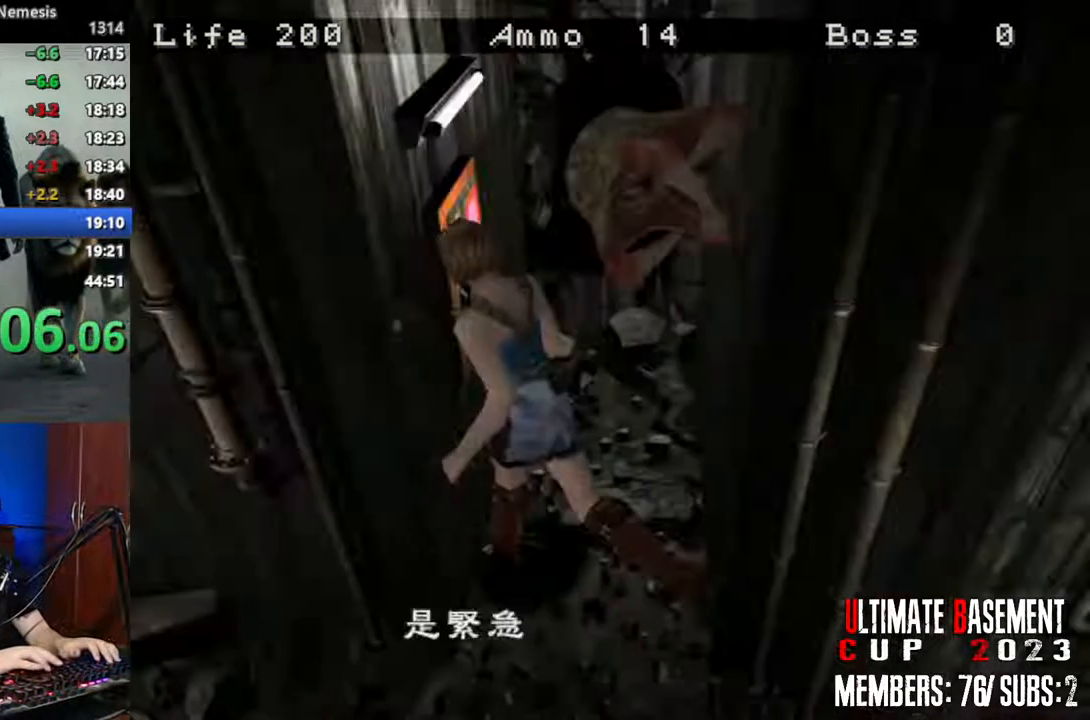
{"keys": ["shift"], "events": [[50, "q", "up"], [100, "q", "down"], [150, "w", "up"], [183, "q", "up"], [233, "q", "down"], [333, "q", "up"]]}
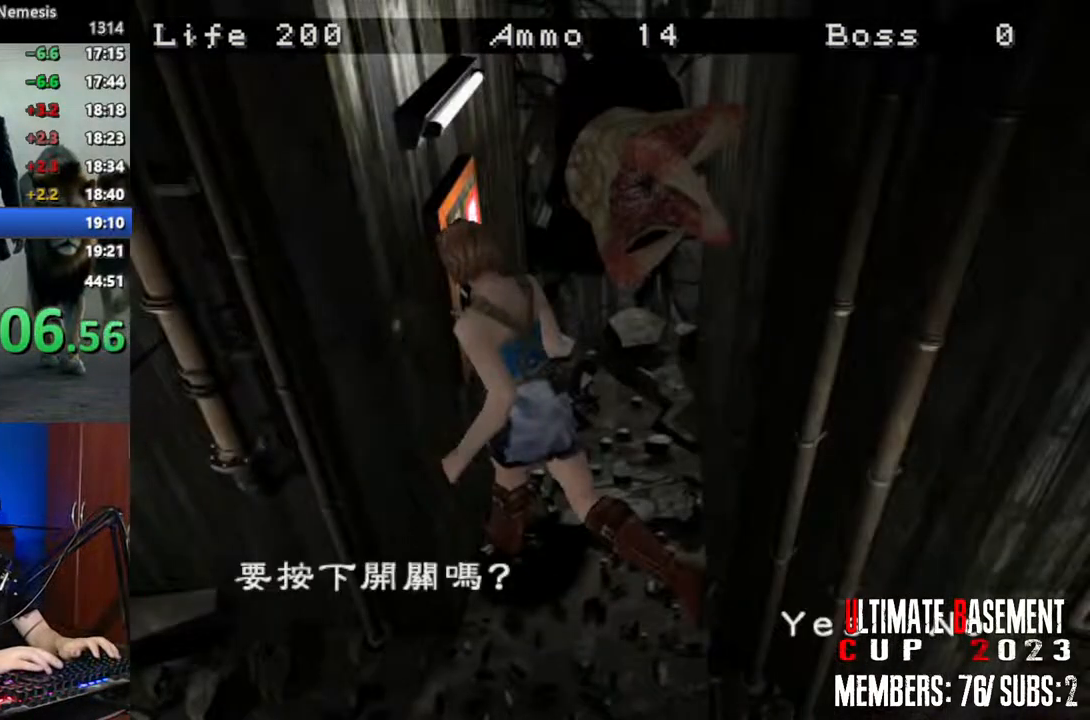
{"keys": ["a", "shift"], "events": [[300, "a", "down"]]}
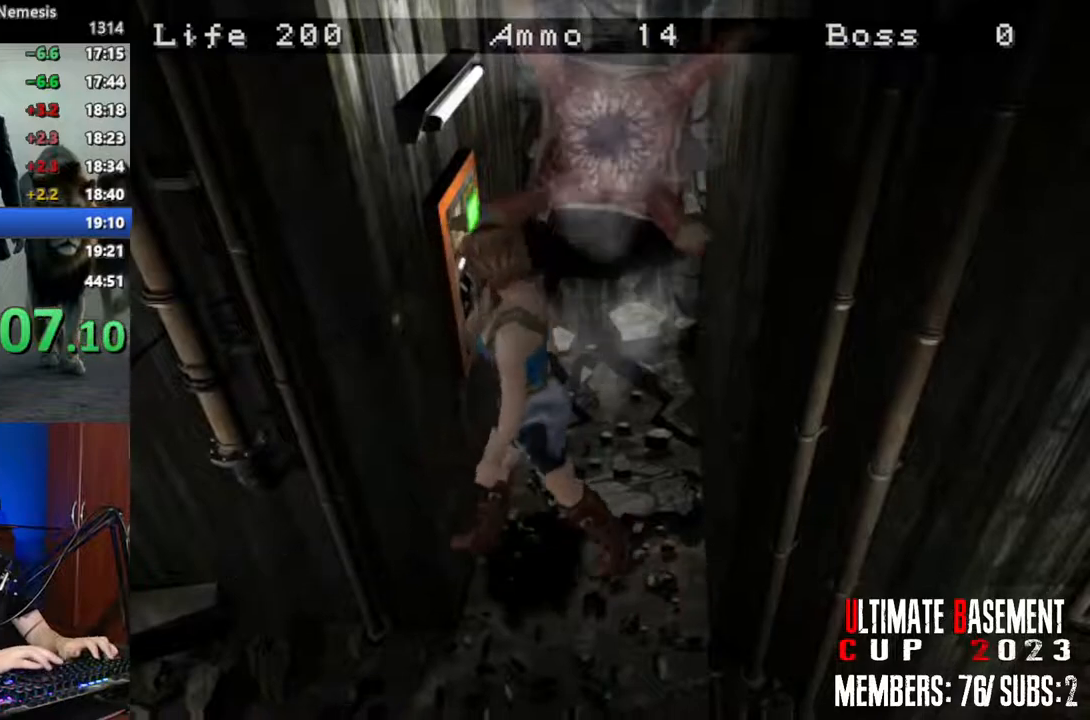
{"keys": ["shift", "w"], "events": [[33, "w", "down"], [450, "a", "up"]]}
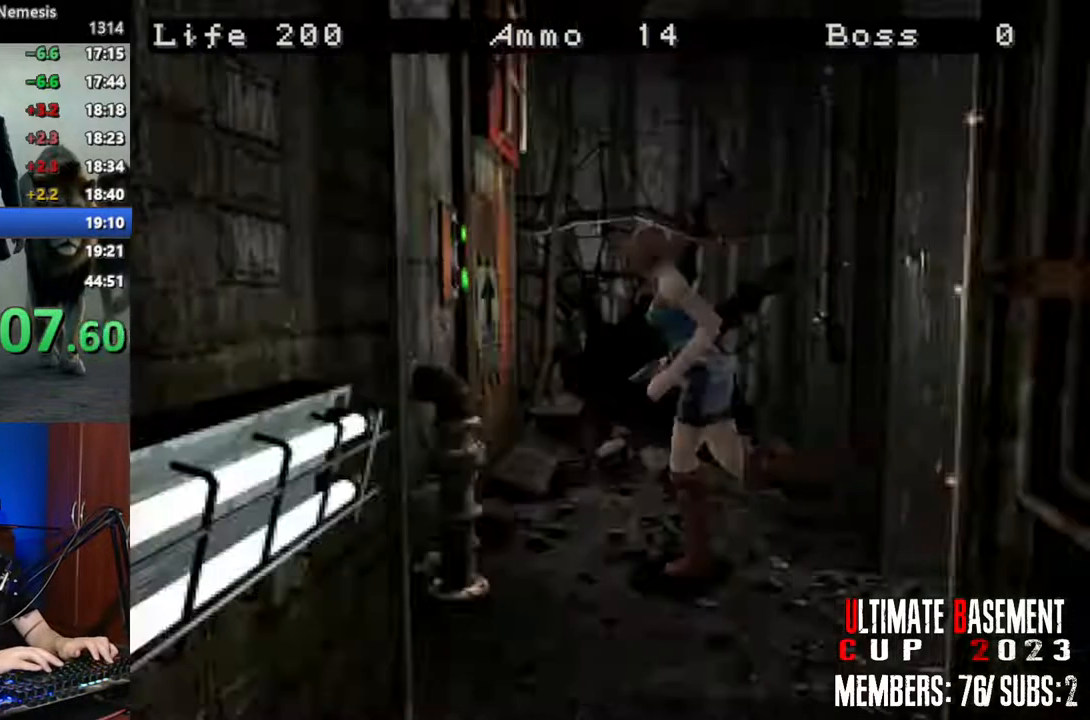
{"keys": ["shift"], "events": [[150, "q", "down"], [283, "q", "up"], [383, "q", "down"], [383, "w", "up"], [433, "q", "up"]]}
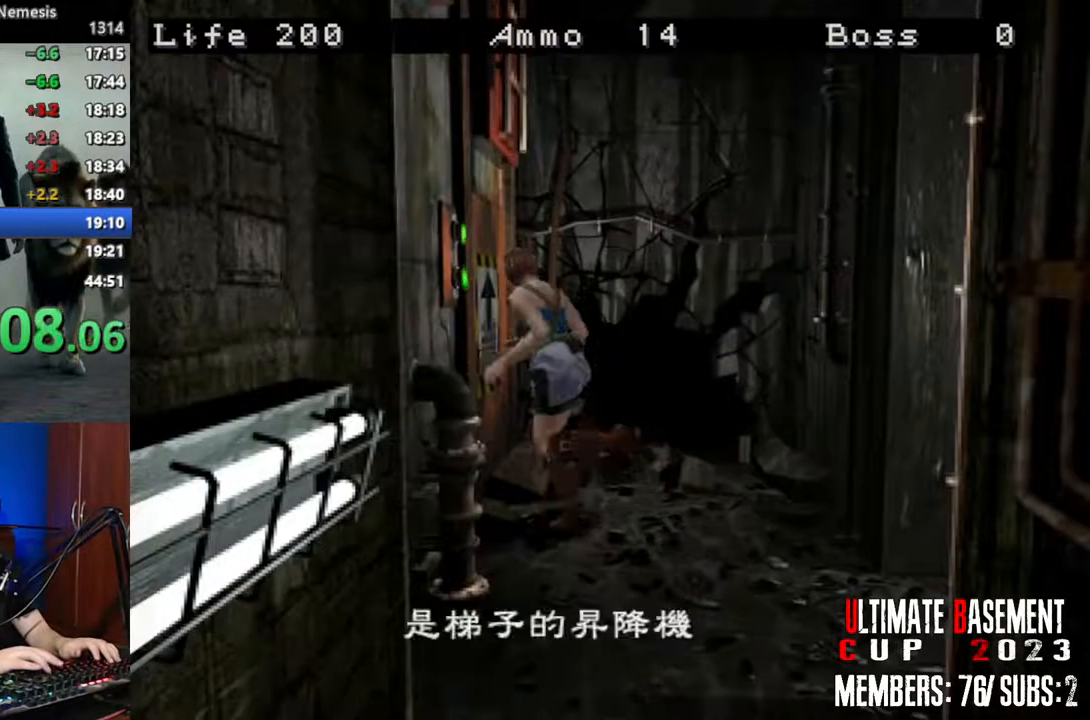
{"keys": ["q", "shift"], "events": [[16, "q", "down"], [66, "q", "up"], [166, "q", "down"], [250, "q", "up"], [300, "q", "down"], [400, "q", "up"], [433, "q", "down"]]}
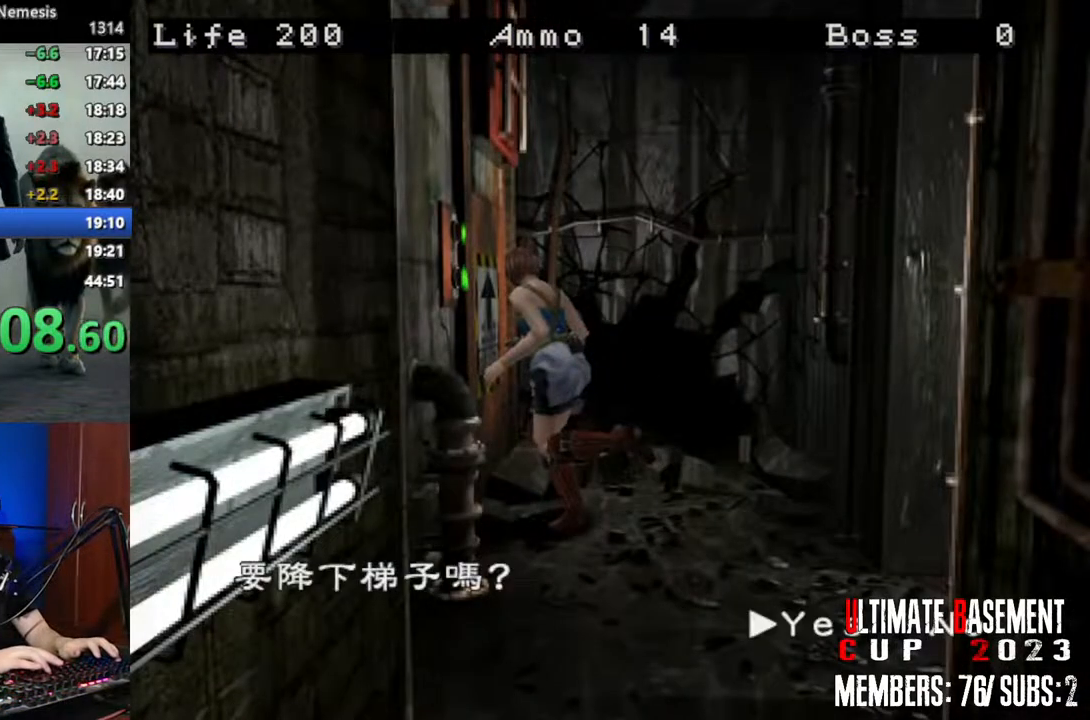
{"keys": ["q", "shift"], "events": [[33, "q", "up"], [83, "q", "down"], [183, "q", "up"], [500, "q", "down"]]}
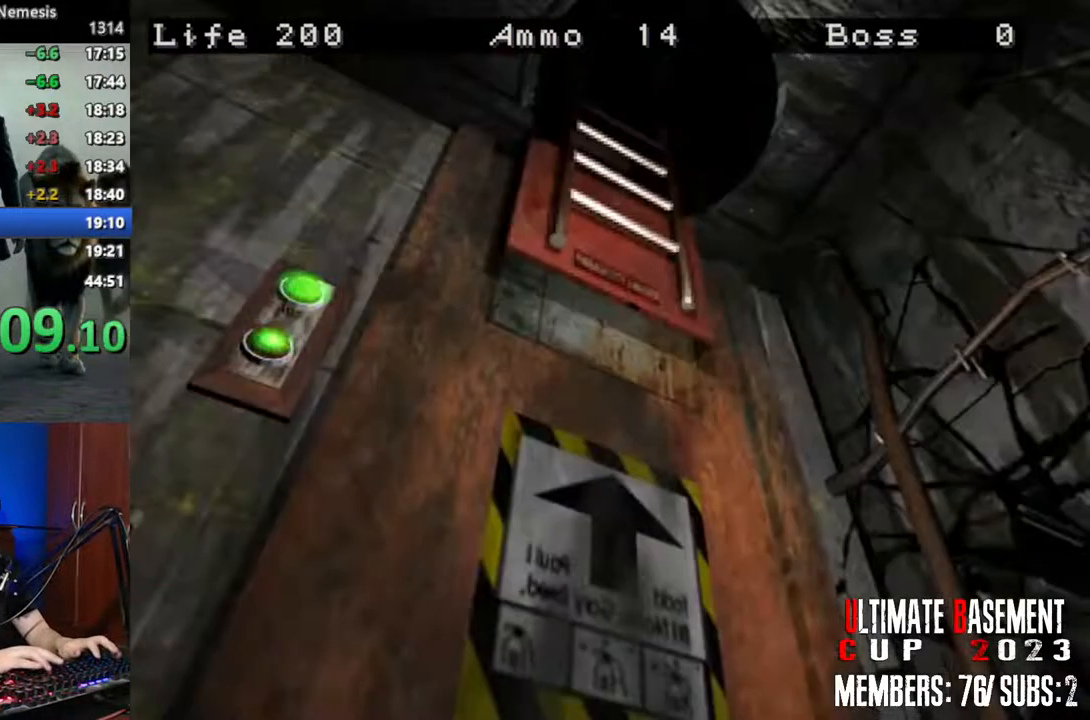
{"keys": ["shift"], "events": [[50, "q", "up"], [150, "q", "down"], [233, "q", "up"]]}
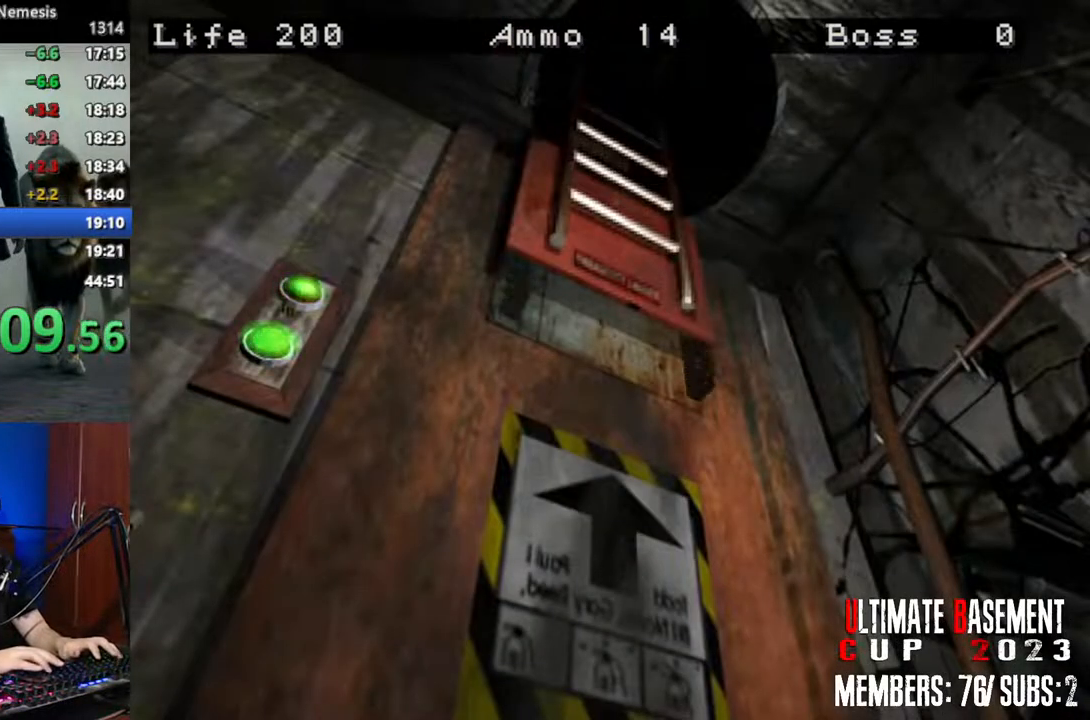
{"keys": ["shift"], "events": [[16, "shift", "up"], [400, "shift", "down"]]}
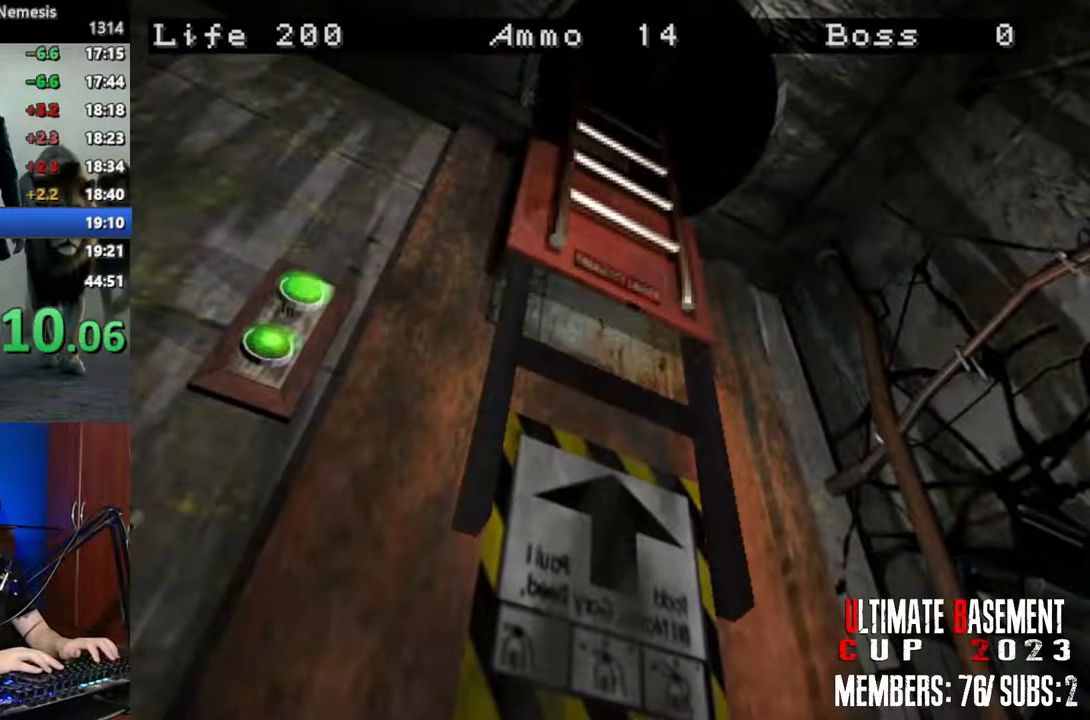
{"keys": ["shift"], "events": []}
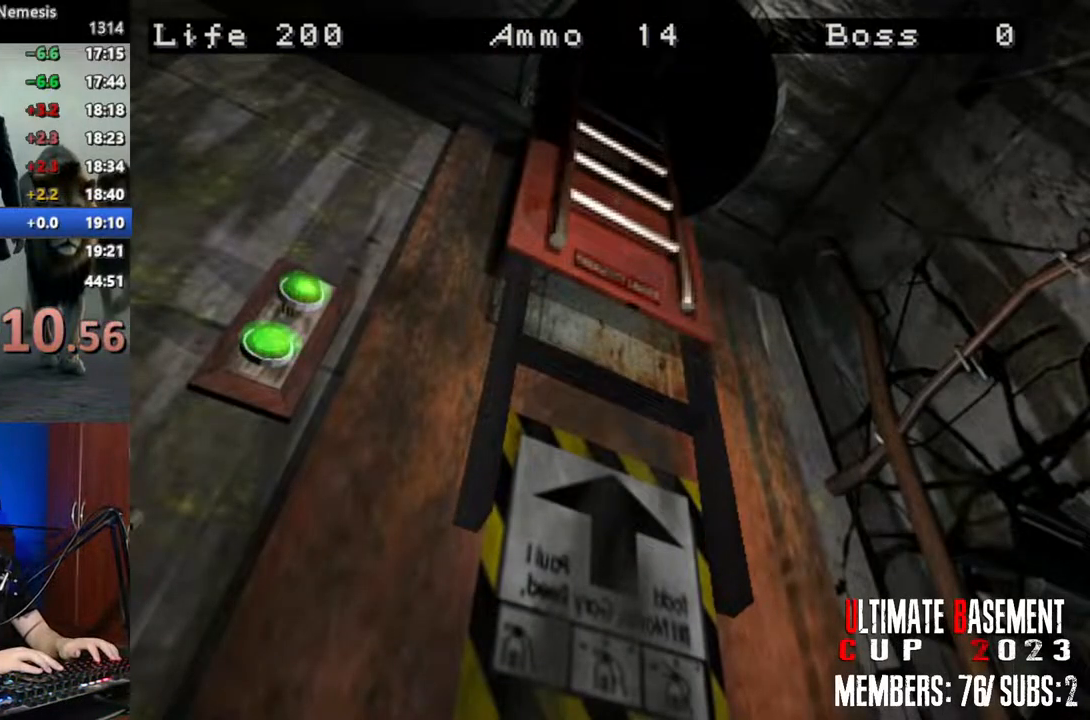
{"keys": ["shift"], "events": []}
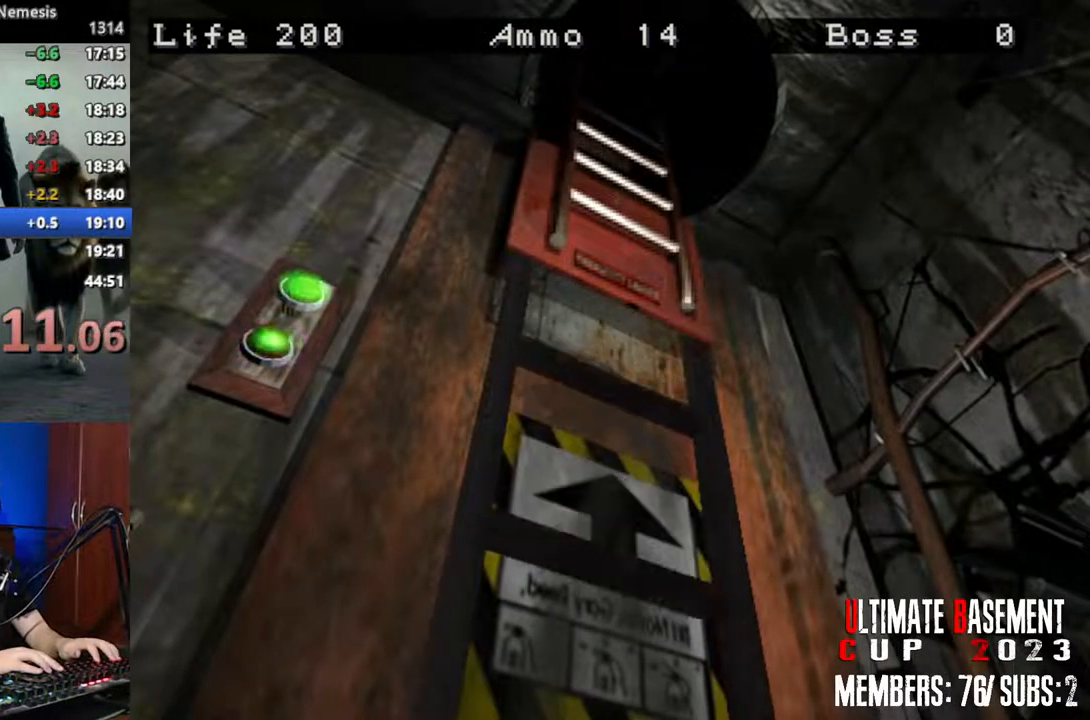
{"keys": ["q", "shift"], "events": [[16, "q", "down"]]}
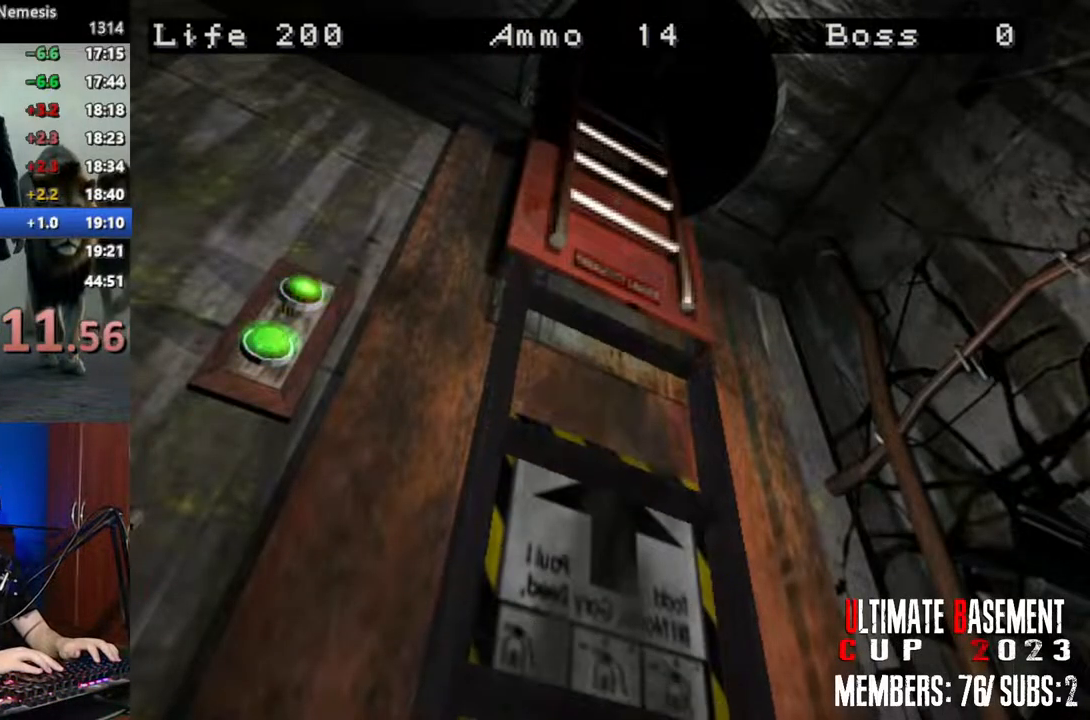
{"keys": ["q", "shift"], "events": []}
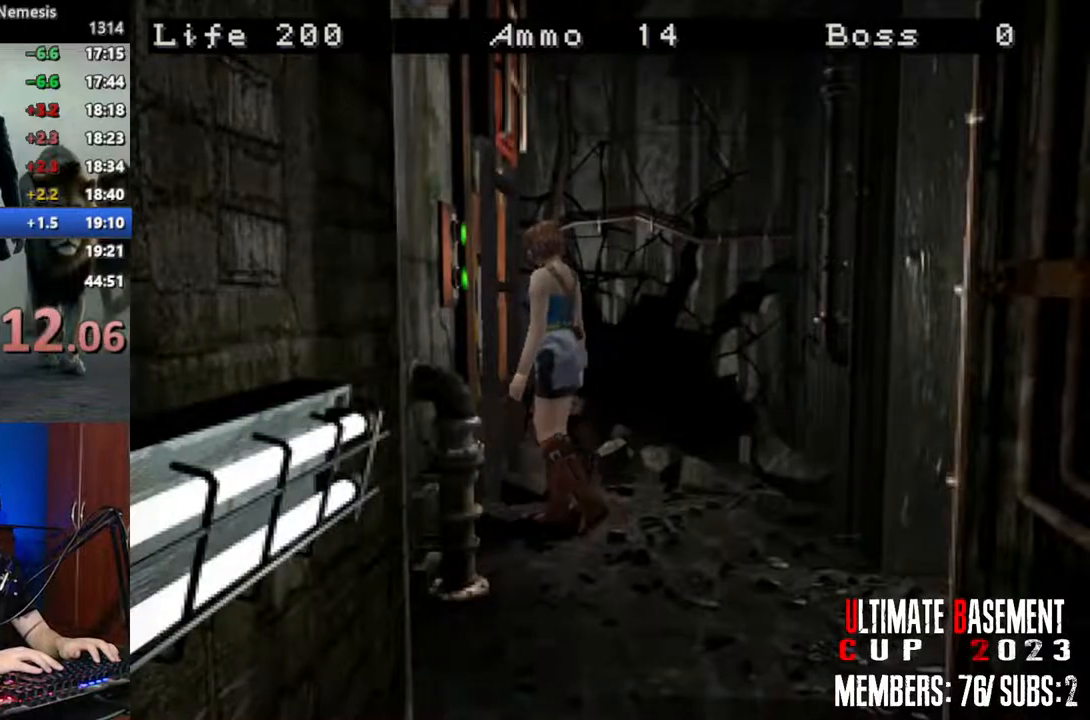
{"keys": ["shift"], "events": [[283, "q", "up"]]}
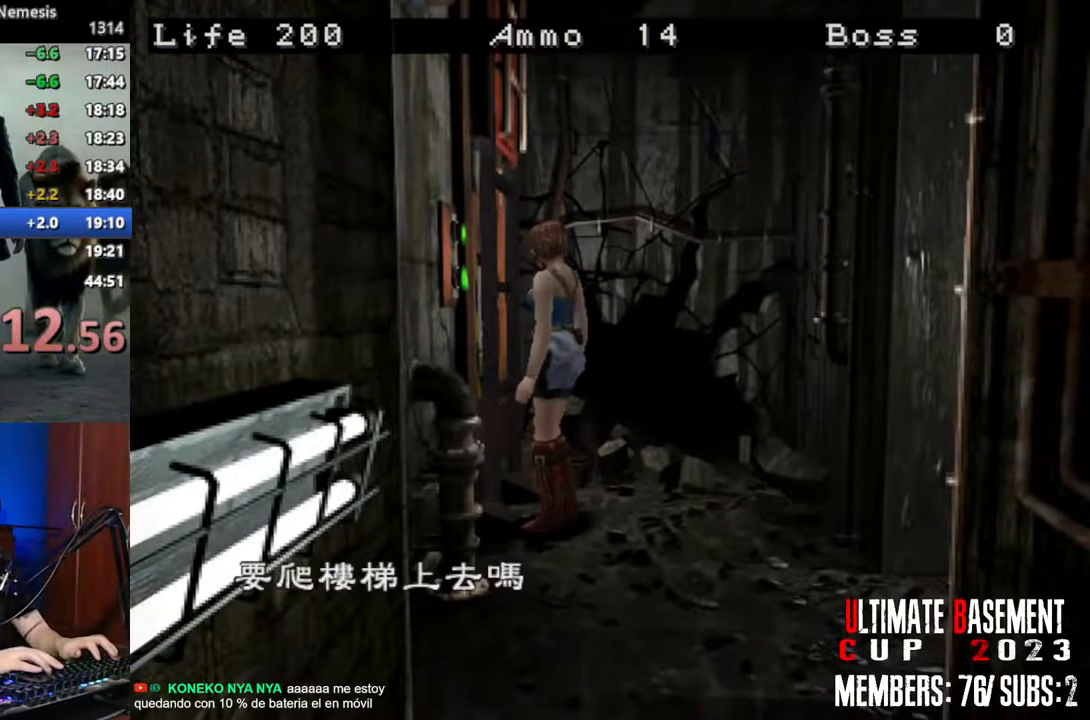
{"keys": ["shift"], "events": [[16, "a", "down"], [200, "a", "up"], [300, "q", "down"], [450, "q", "up"]]}
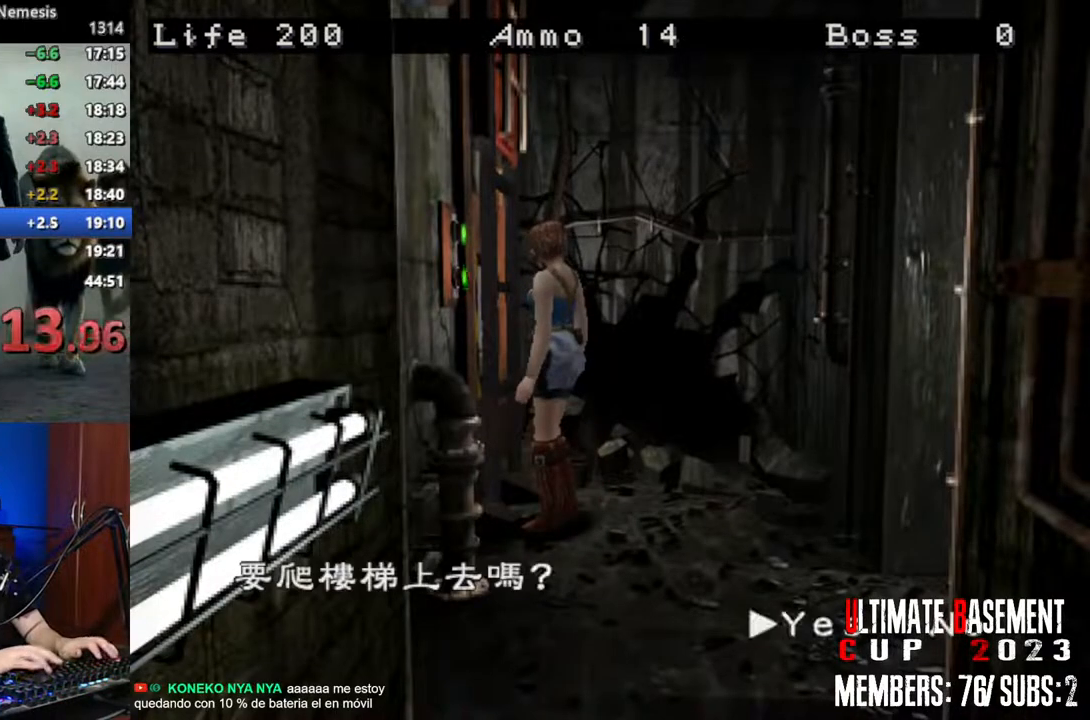
{"keys": ["shift"], "events": [[233, "q", "down"], [316, "q", "up"], [416, "q", "down"], [500, "q", "up"]]}
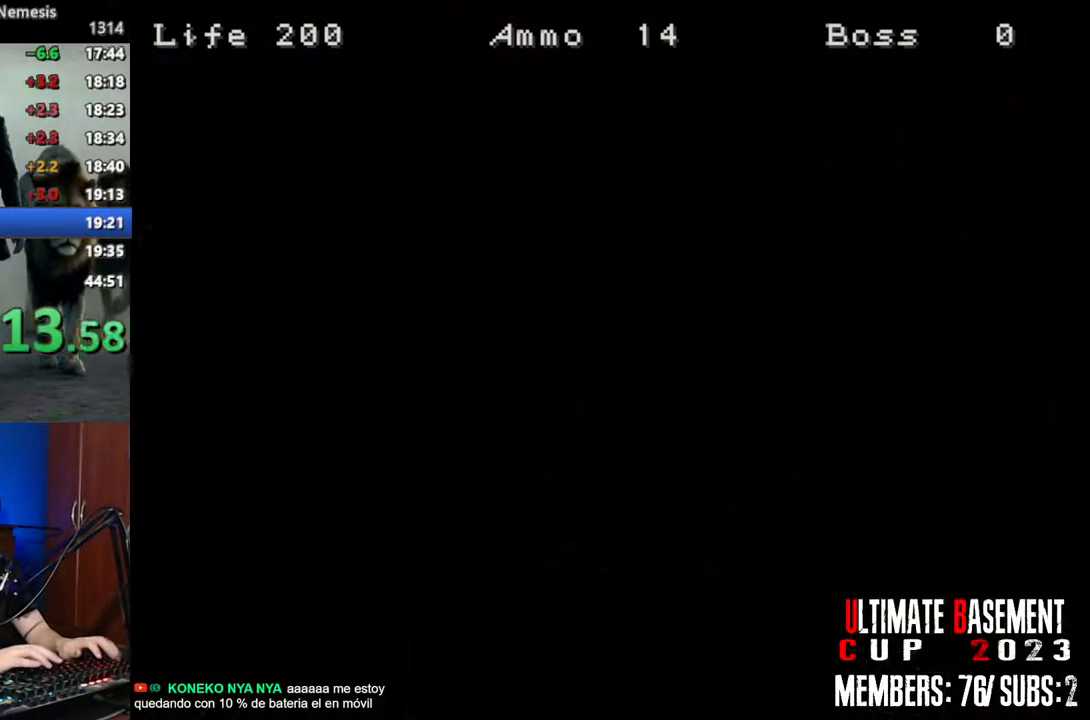
{"keys": ["shift", "w"], "events": [[150, "w", "down"]]}
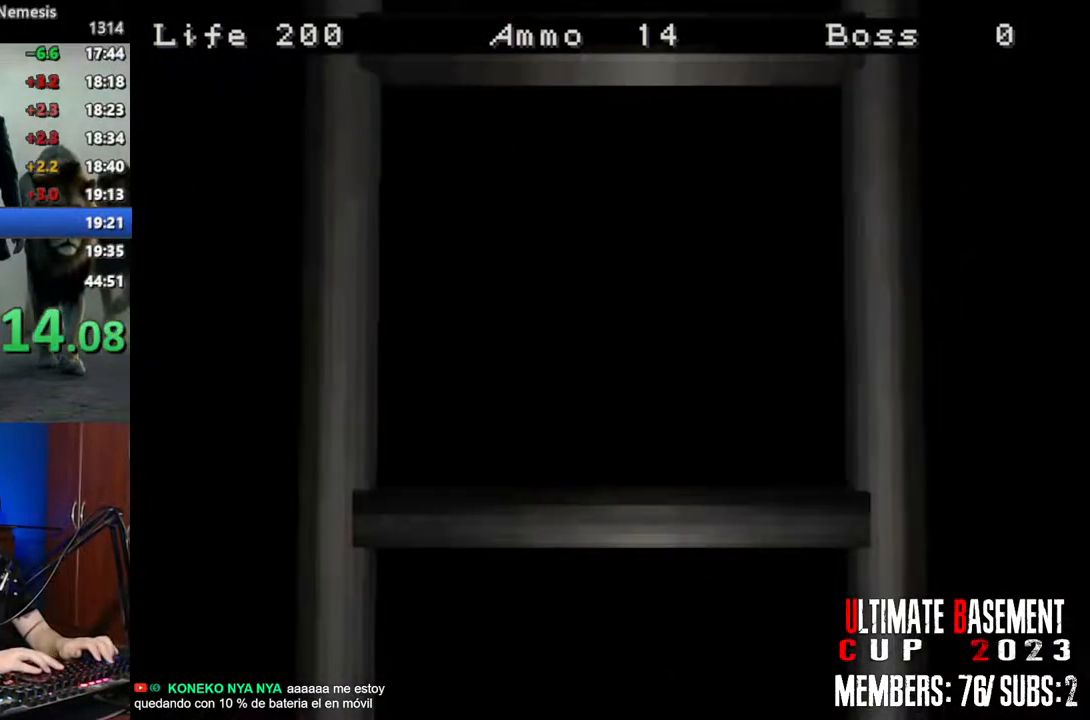
{"keys": ["shift", "w"], "events": []}